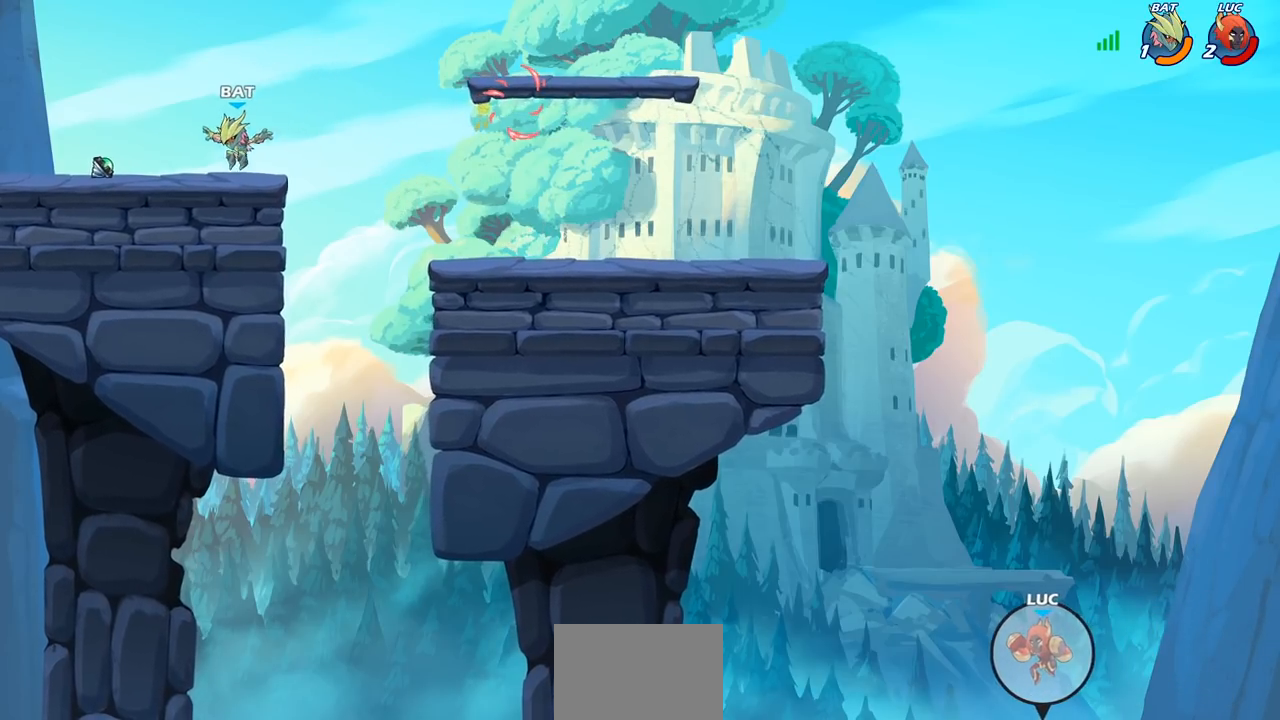
Gameplay with a controller (PlayStation layout); each line is a JSON object with the inputs held at the frame after it. "events" lists button and stick changes between this image and that frame as [ms after this image, input, new state], when the widget could be followed in between.
{"buttons": [], "left_stick": "center", "right_stick": "center", "events": [[200, "left_stick", "center"], [233, "R2", "down"], [267, "CIRCLE", "down"], [350, "CIRCLE", "up"], [367, "R2", "up"]]}
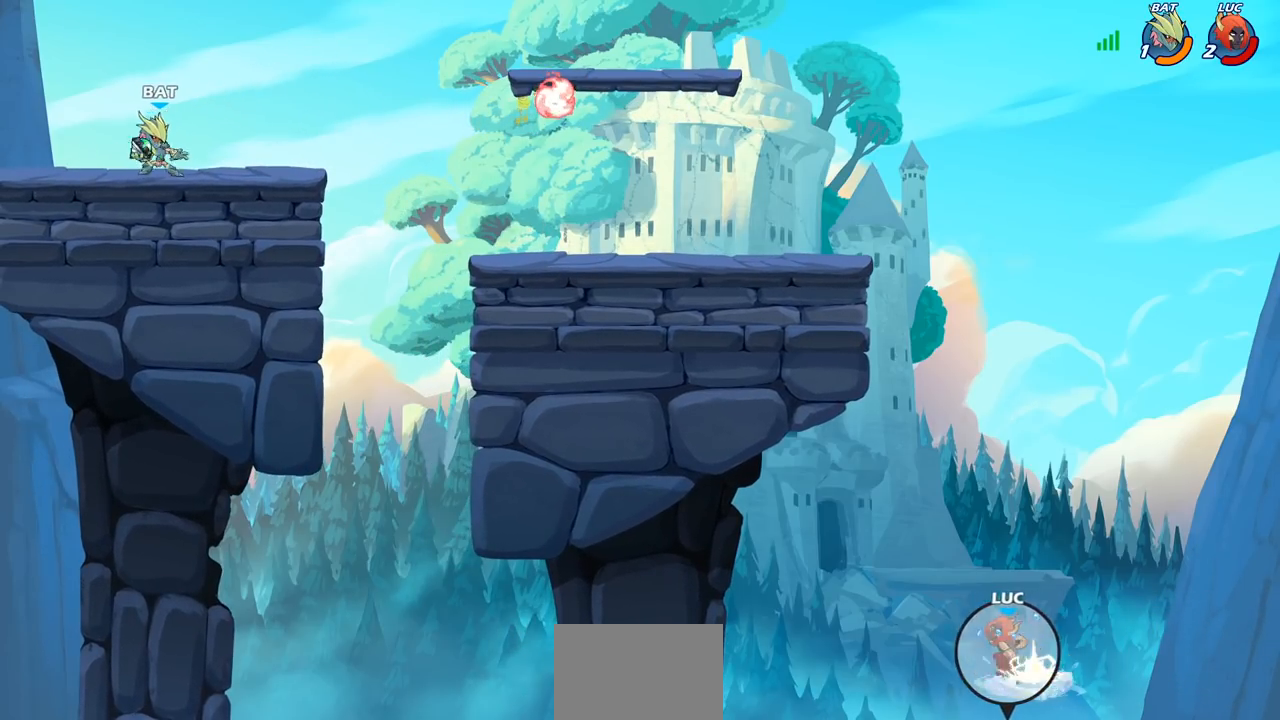
{"buttons": [], "left_stick": "center", "right_stick": "center", "events": []}
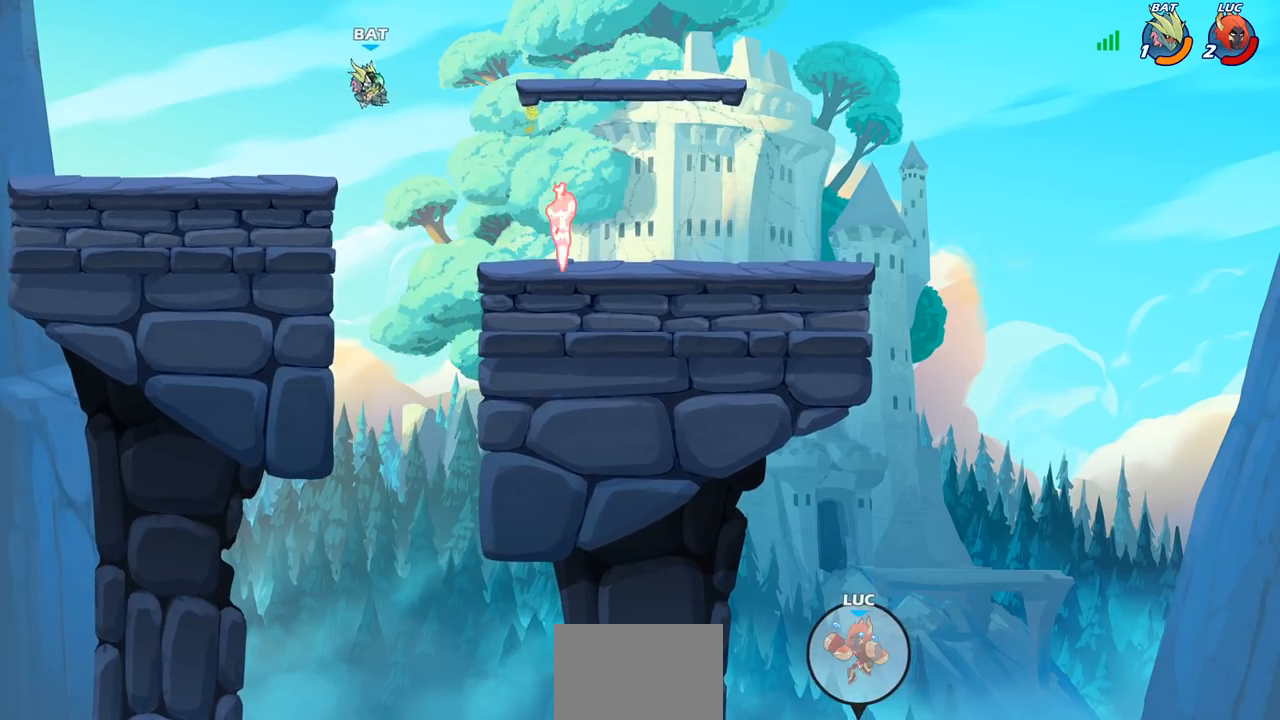
{"buttons": [], "left_stick": "center", "right_stick": "center", "events": []}
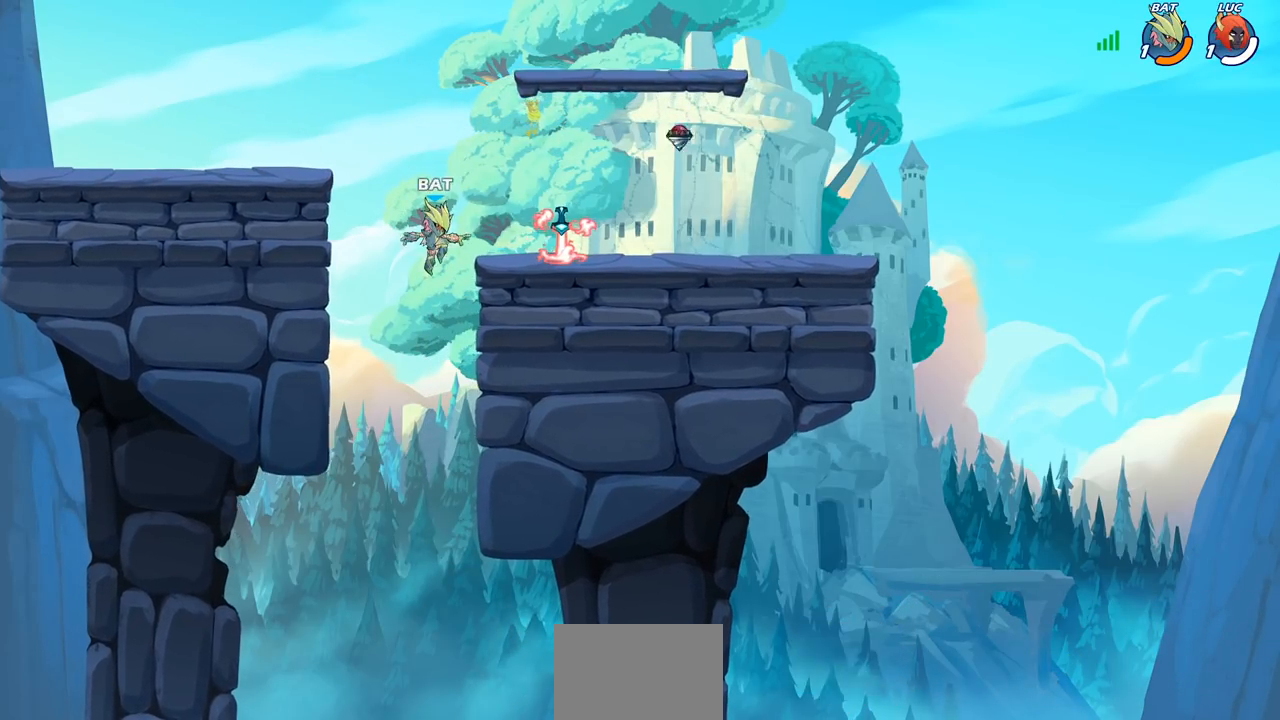
{"buttons": [], "left_stick": "center", "right_stick": "center", "events": []}
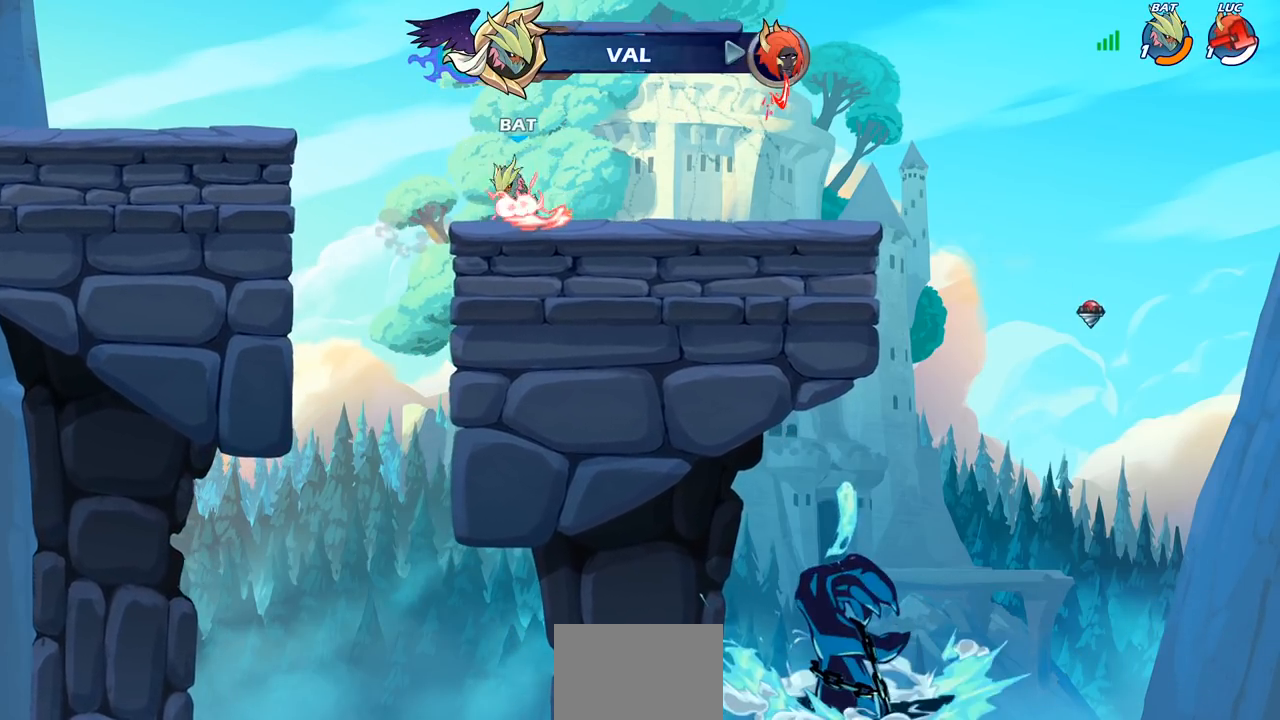
{"buttons": [], "left_stick": "center", "right_stick": "center", "events": []}
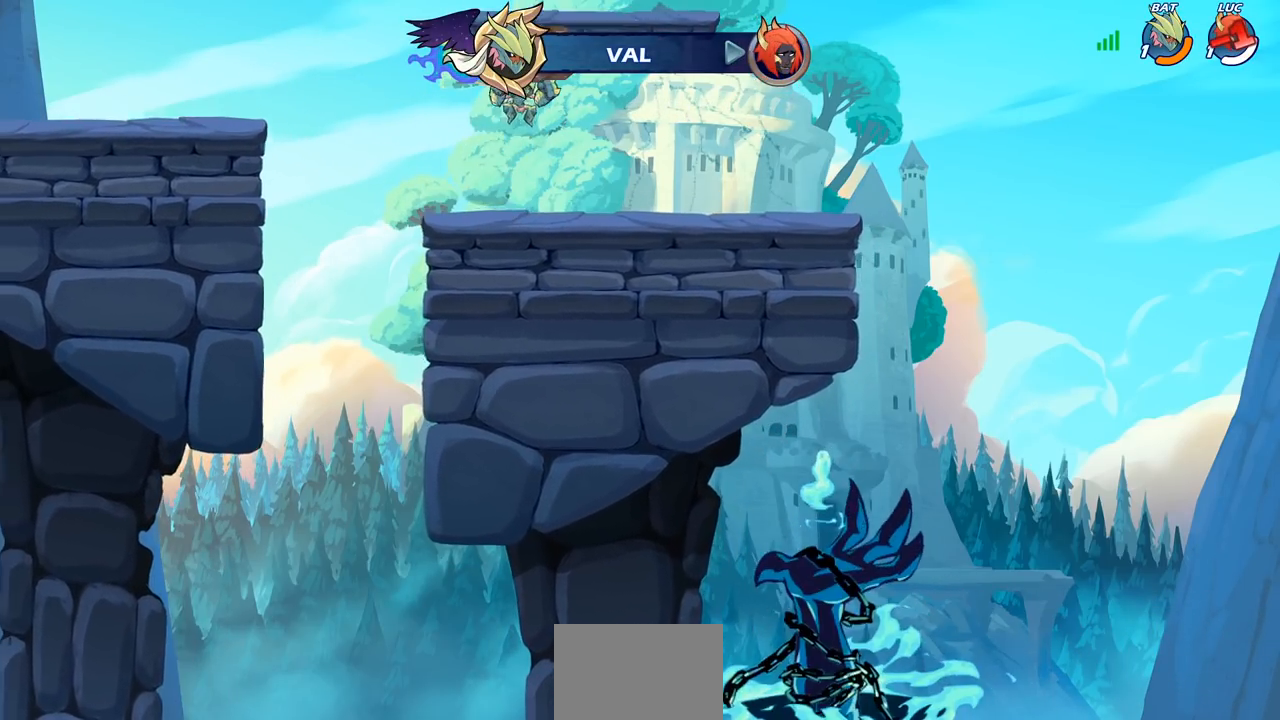
{"buttons": [], "left_stick": "center", "right_stick": "center", "events": []}
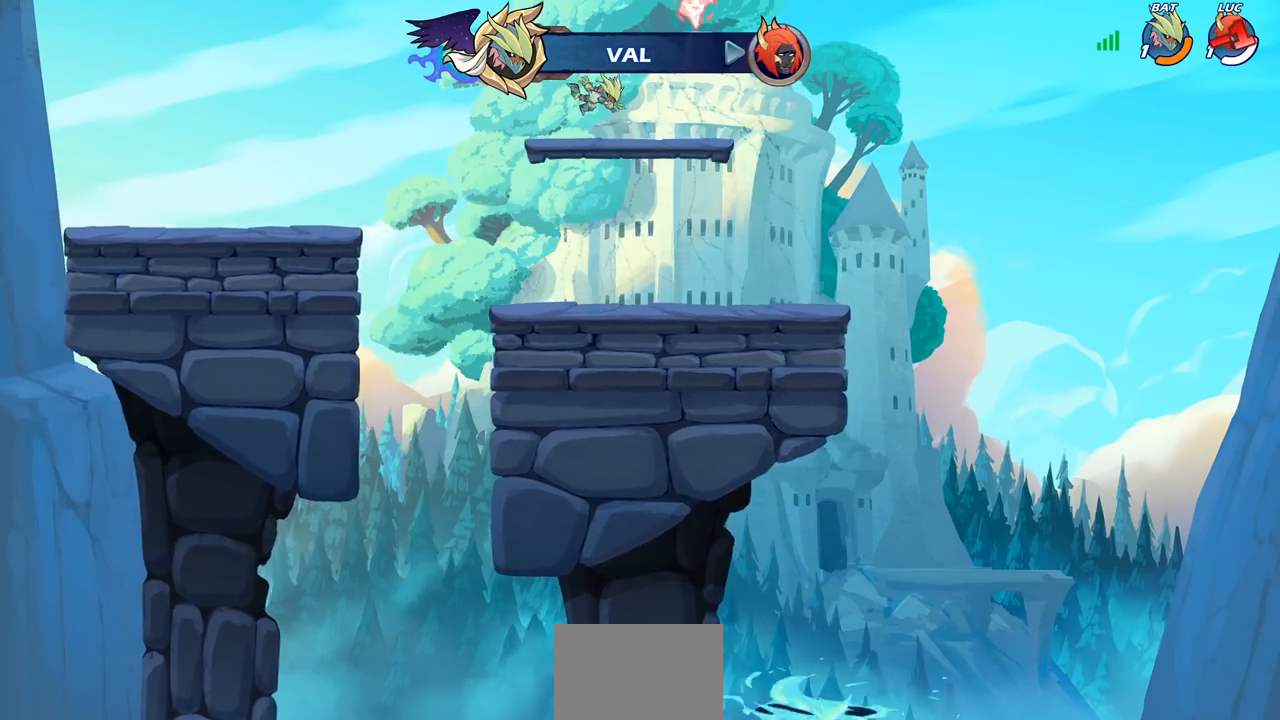
{"buttons": [], "left_stick": "center", "right_stick": "center", "events": []}
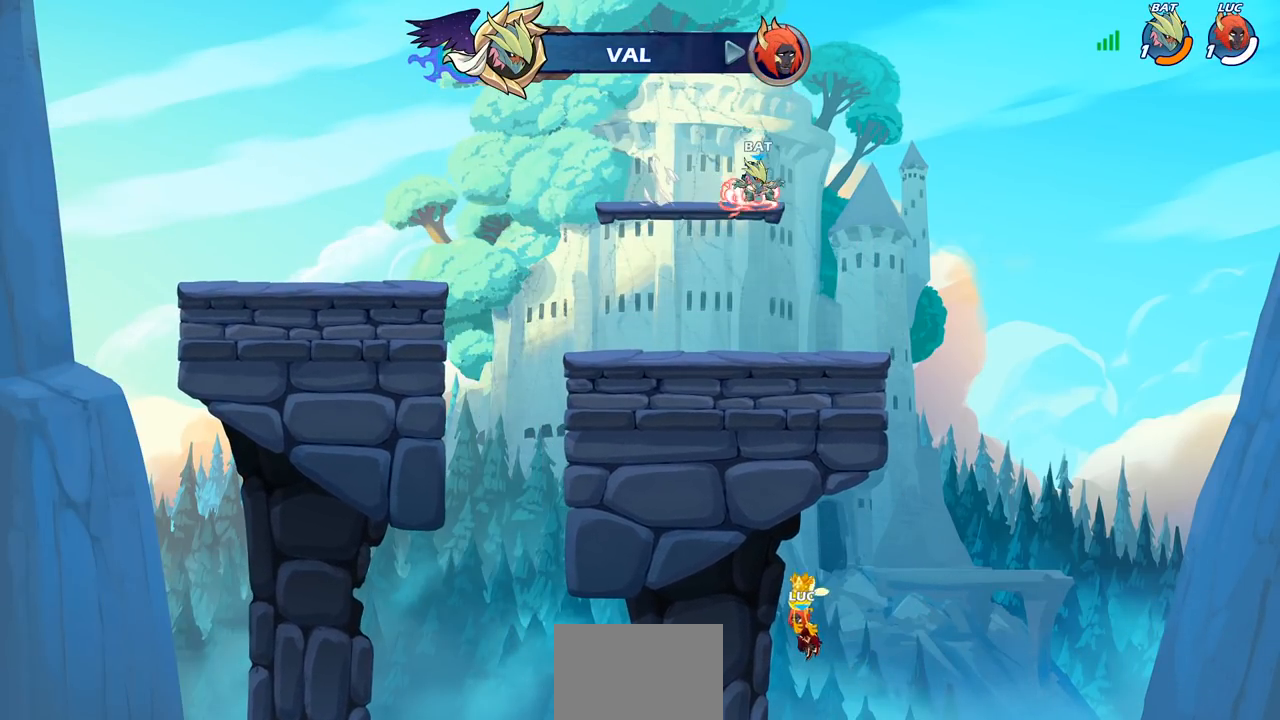
{"buttons": [], "left_stick": "center", "right_stick": "center", "events": []}
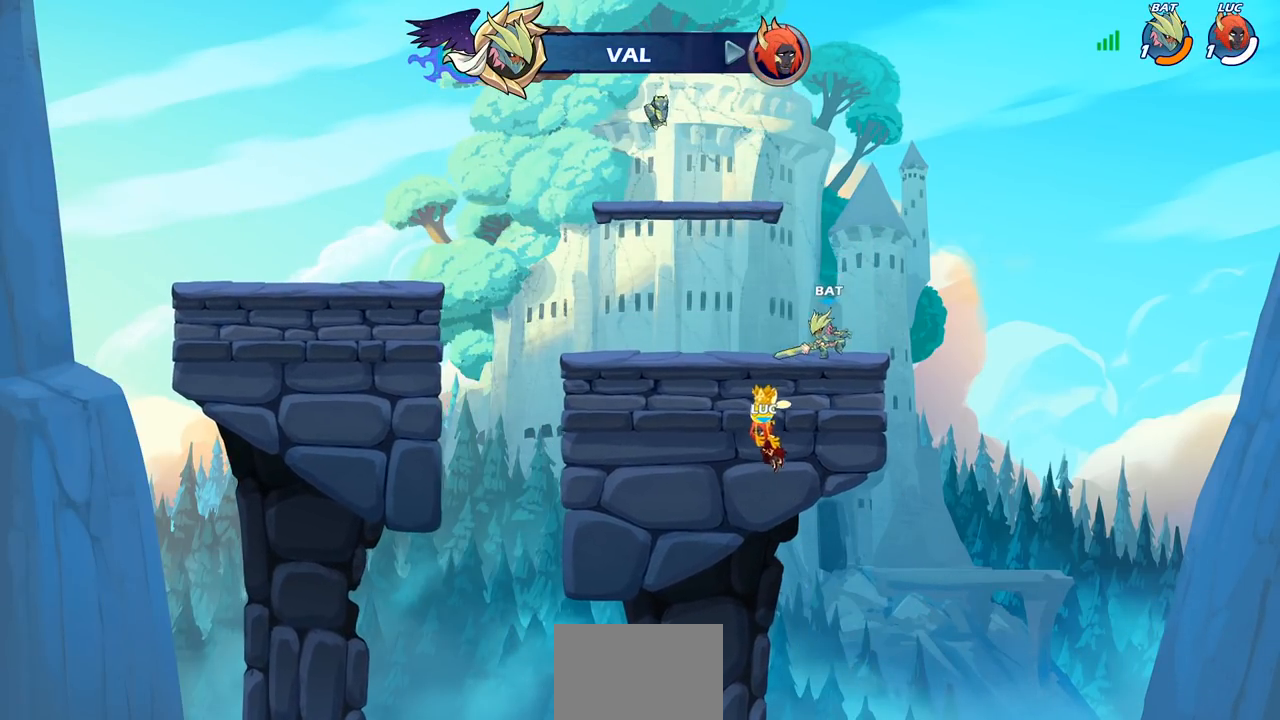
{"buttons": [], "left_stick": "center", "right_stick": "center", "events": []}
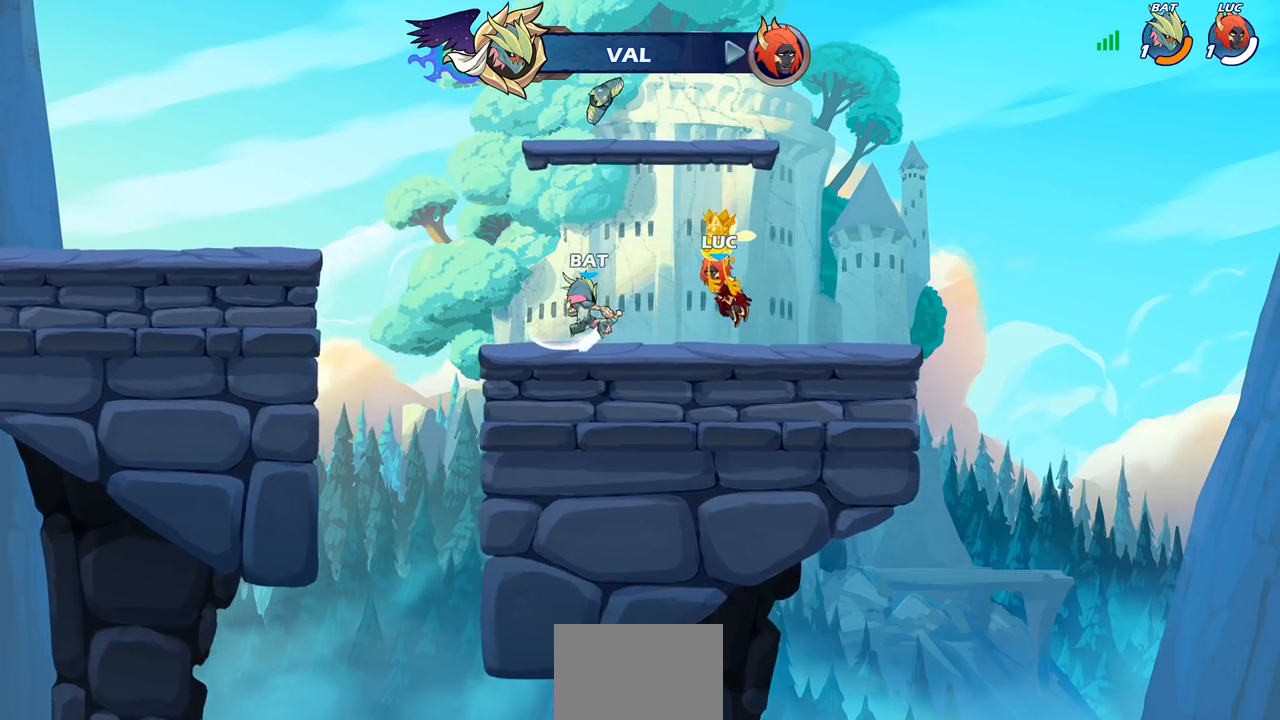
{"buttons": [], "left_stick": "center", "right_stick": "center", "events": []}
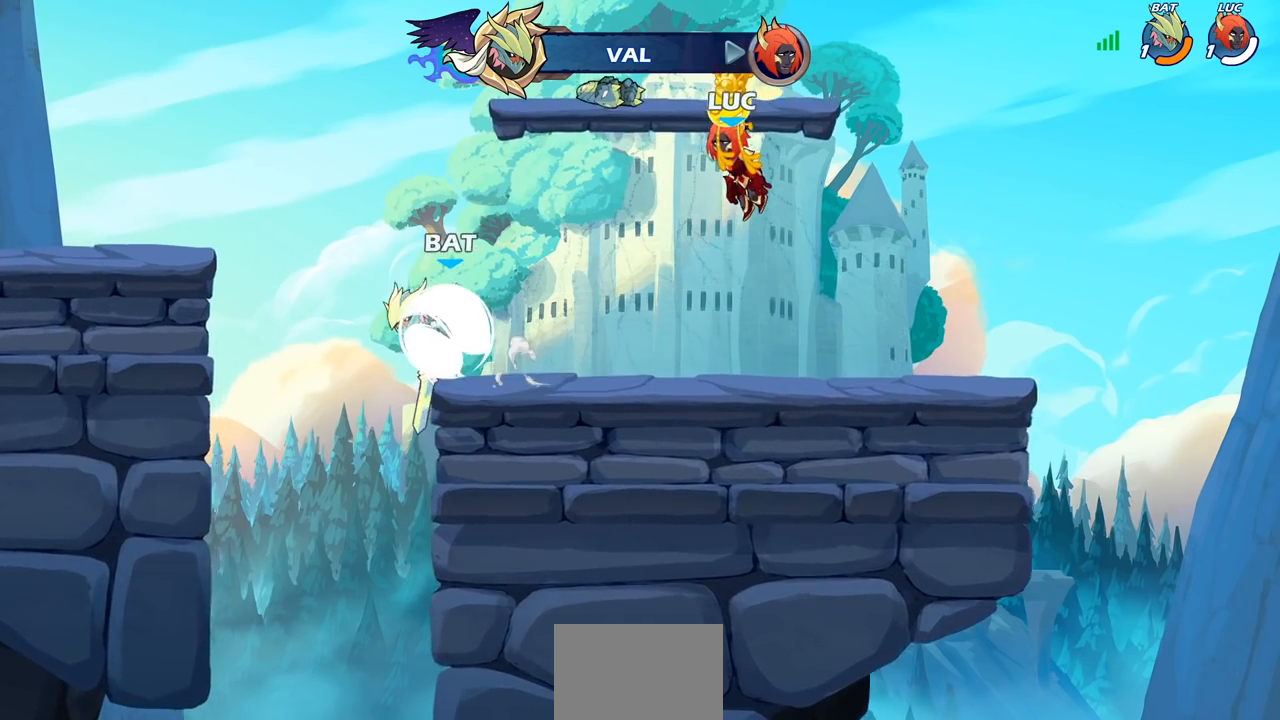
{"buttons": ["SELECT"], "left_stick": "center", "right_stick": "center", "events": [[83, "SELECT", "down"]]}
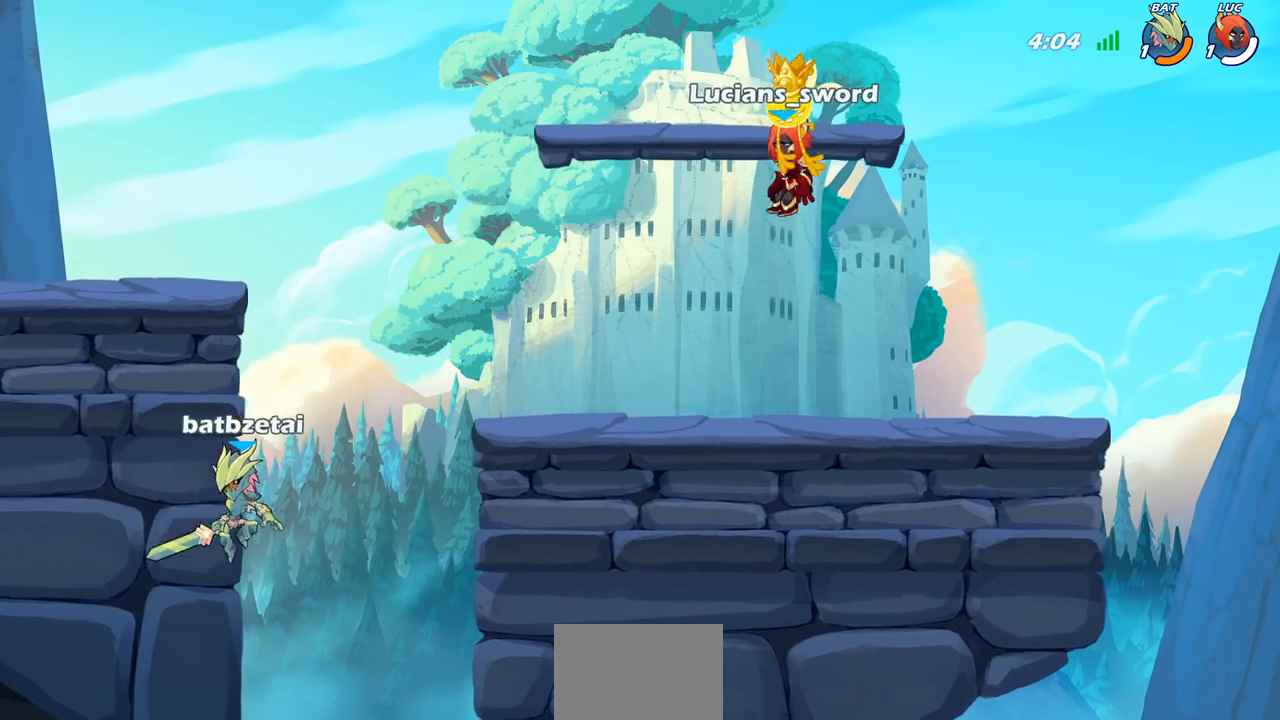
{"buttons": [], "left_stick": "center", "right_stick": "center", "events": [[333, "SELECT", "up"]]}
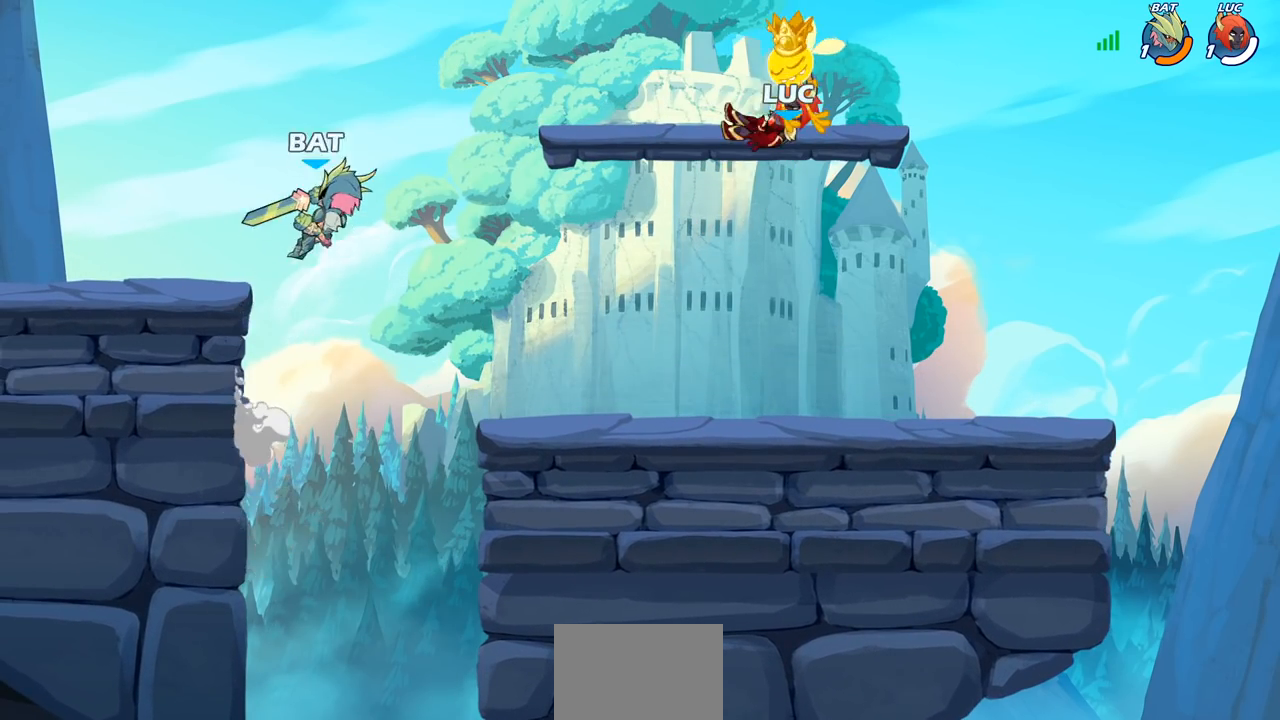
{"buttons": [], "left_stick": "center", "right_stick": "center", "events": []}
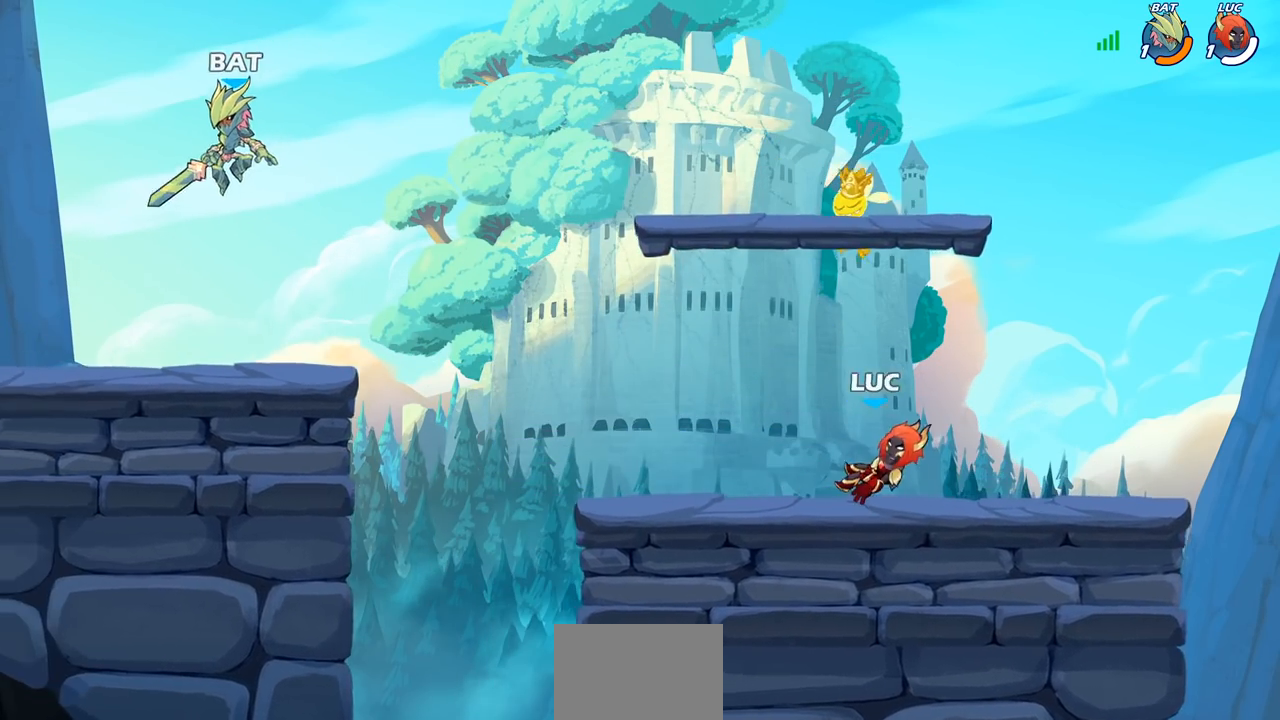
{"buttons": [], "left_stick": "center", "right_stick": "center", "events": [[283, "left_stick", "up-left"], [333, "CROSS", "down"], [333, "R2", "down"], [467, "CROSS", "up"], [483, "R2", "up"], [483, "left_stick", "center"]]}
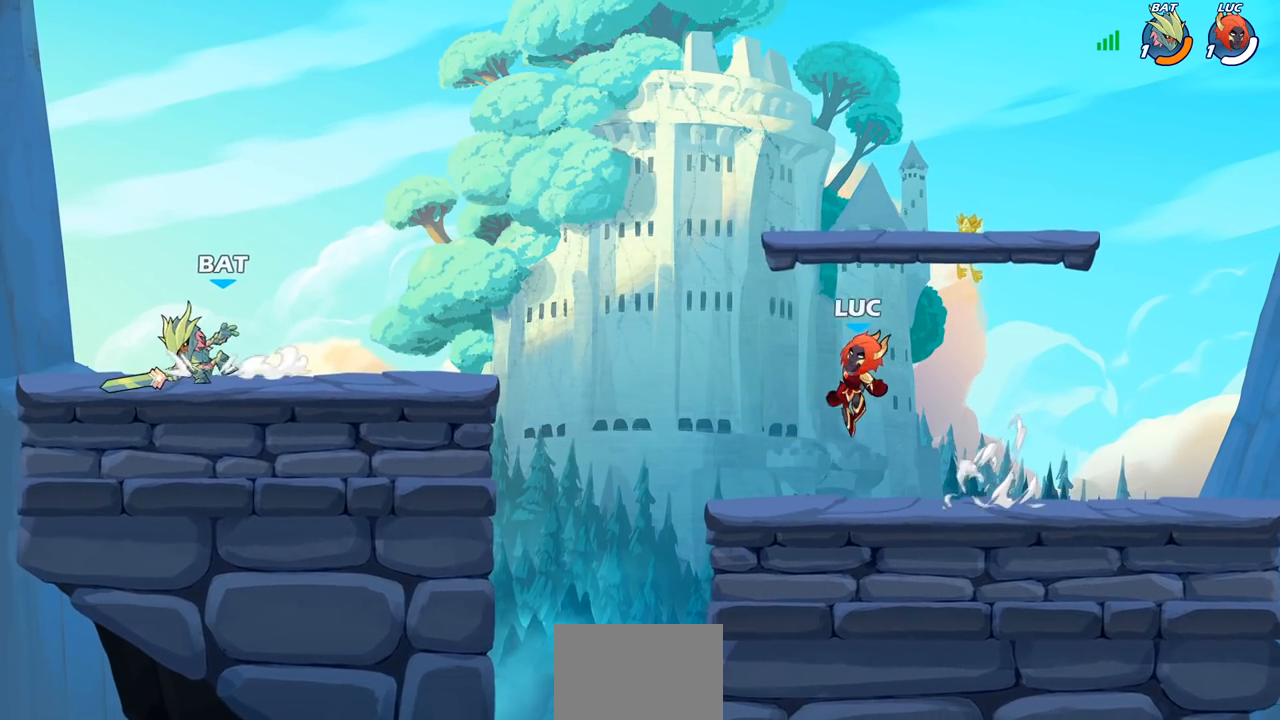
{"buttons": [], "left_stick": "right", "right_stick": "center", "events": [[83, "CROSS", "down"], [100, "left_stick", "right"], [200, "CROSS", "up"], [283, "CROSS", "down"], [400, "CROSS", "up"]]}
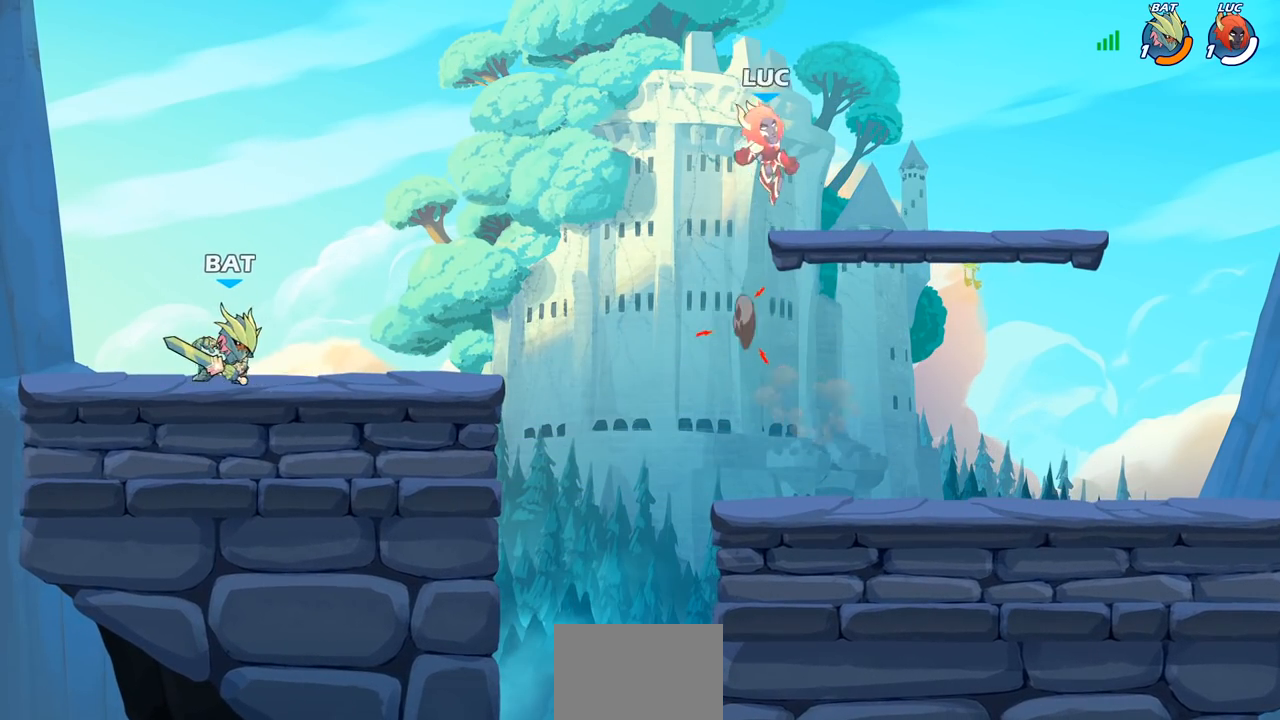
{"buttons": ["R2"], "left_stick": "left", "right_stick": "center", "events": [[133, "left_stick", "down"], [267, "left_stick", "left"], [433, "R2", "down"]]}
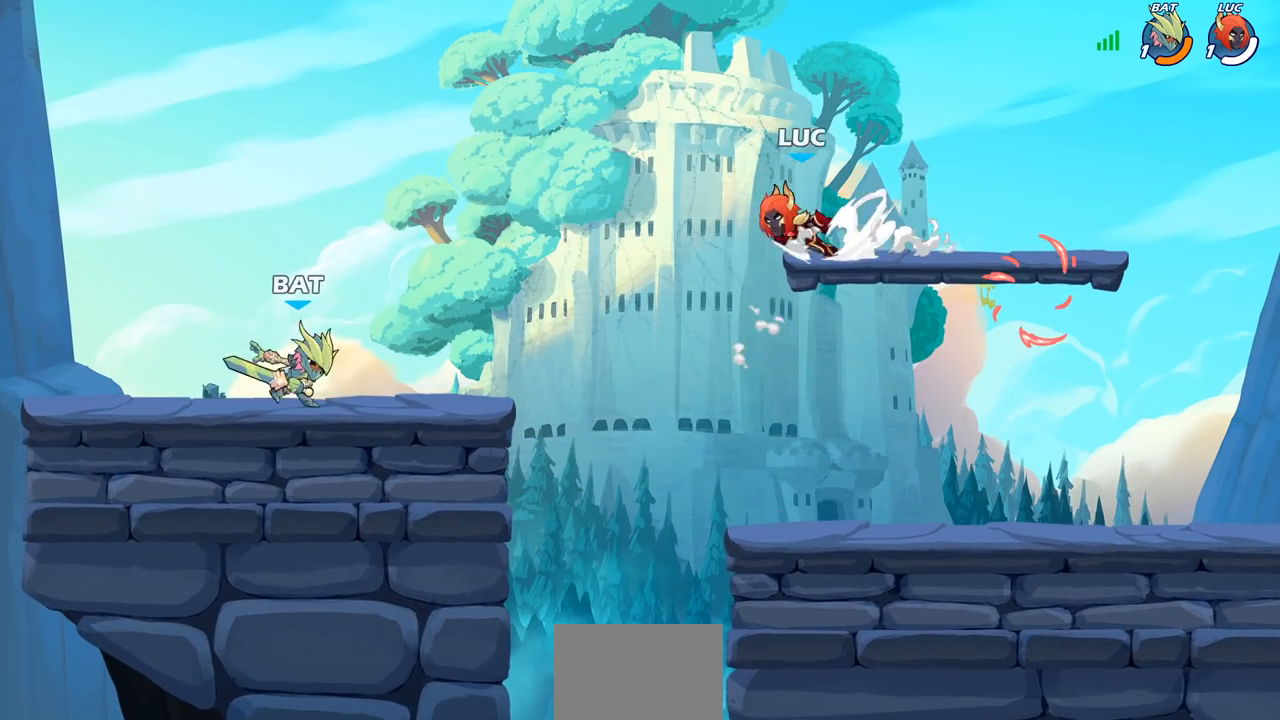
{"buttons": ["CROSS"], "left_stick": "right", "right_stick": "center", "events": [[17, "left_stick", "down-left"], [67, "R2", "up"], [217, "left_stick", "right"], [467, "CROSS", "down"]]}
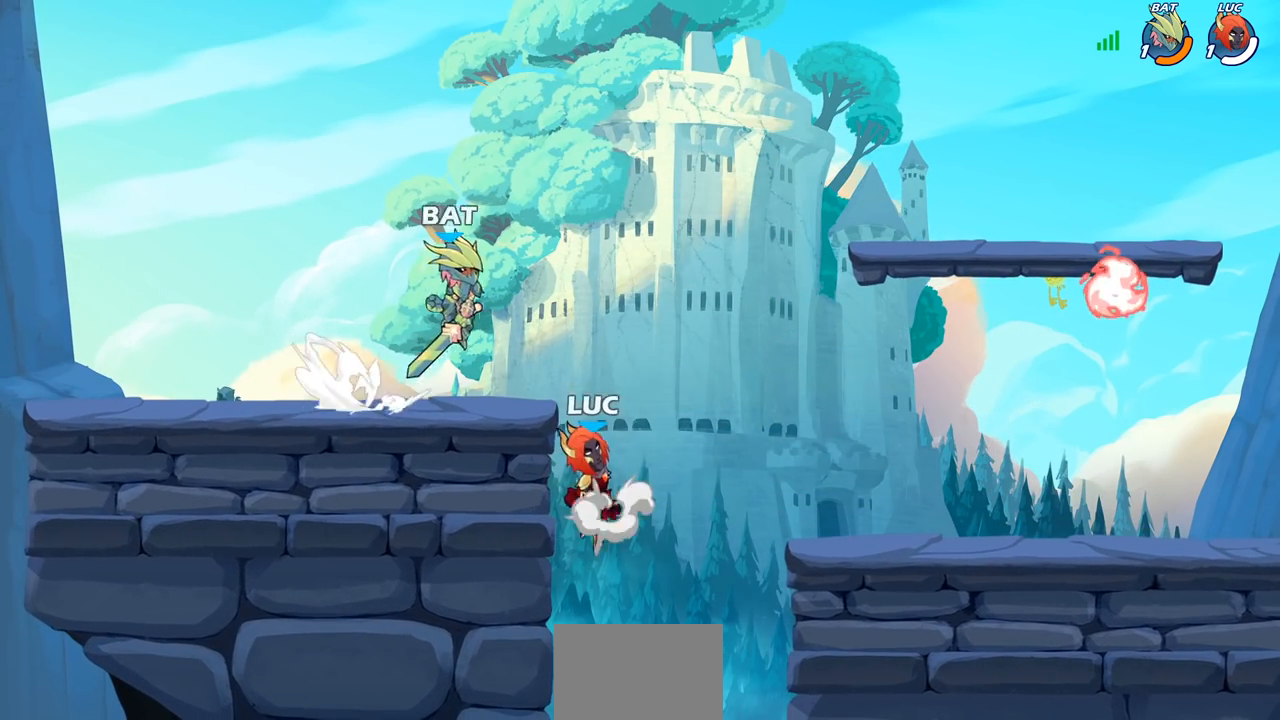
{"buttons": [], "left_stick": "down-right", "right_stick": "center", "events": [[83, "left_stick", "up-right"], [117, "CROSS", "up"], [367, "left_stick", "down-right"]]}
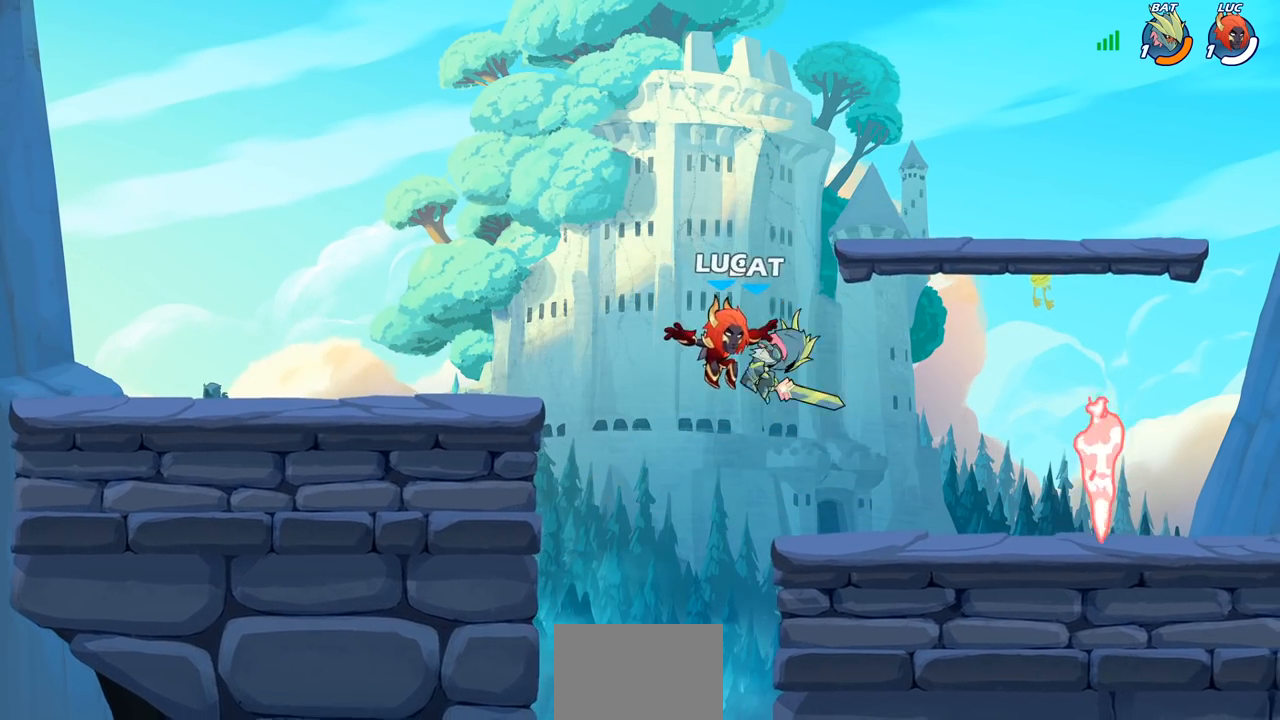
{"buttons": [], "left_stick": "center", "right_stick": "center", "events": [[17, "left_stick", "right"], [167, "left_stick", "center"], [200, "SQUARE", "down"], [300, "SQUARE", "up"], [383, "SQUARE", "down"], [467, "SQUARE", "up"]]}
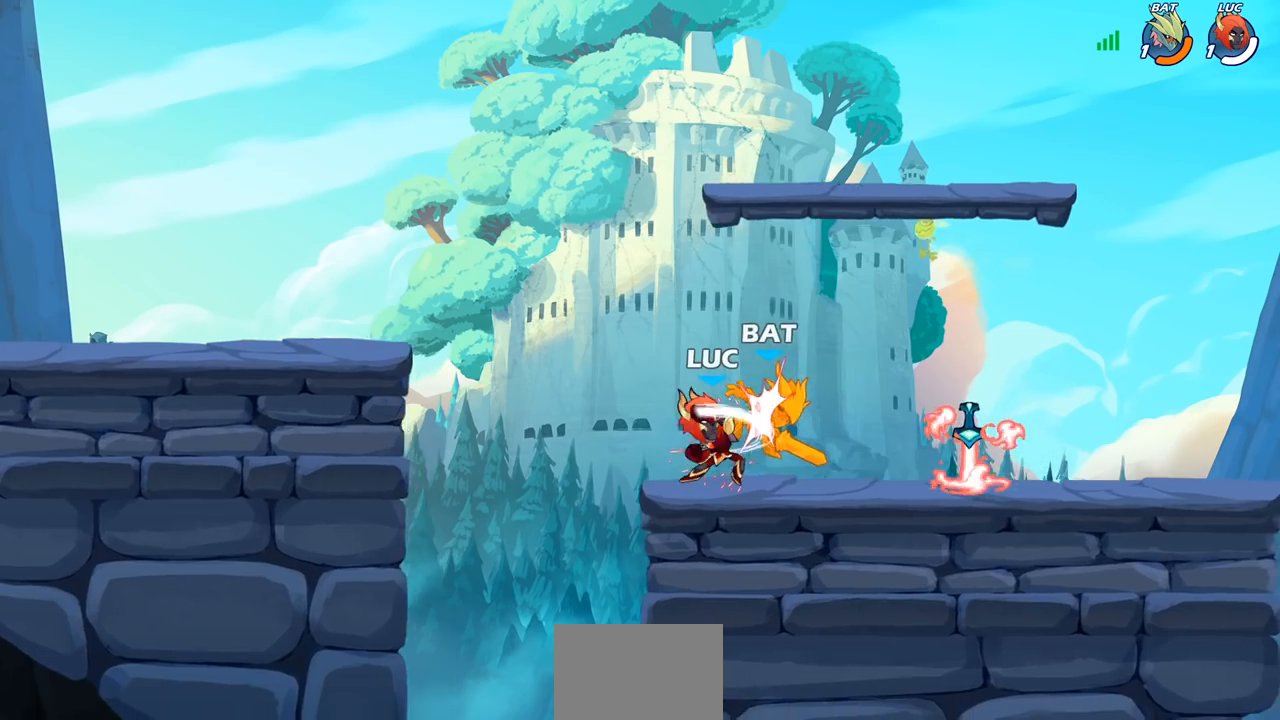
{"buttons": [], "left_stick": "center", "right_stick": "center", "events": [[67, "SQUARE", "down"], [150, "SQUARE", "up"], [233, "SQUARE", "down"], [383, "SQUARE", "up"]]}
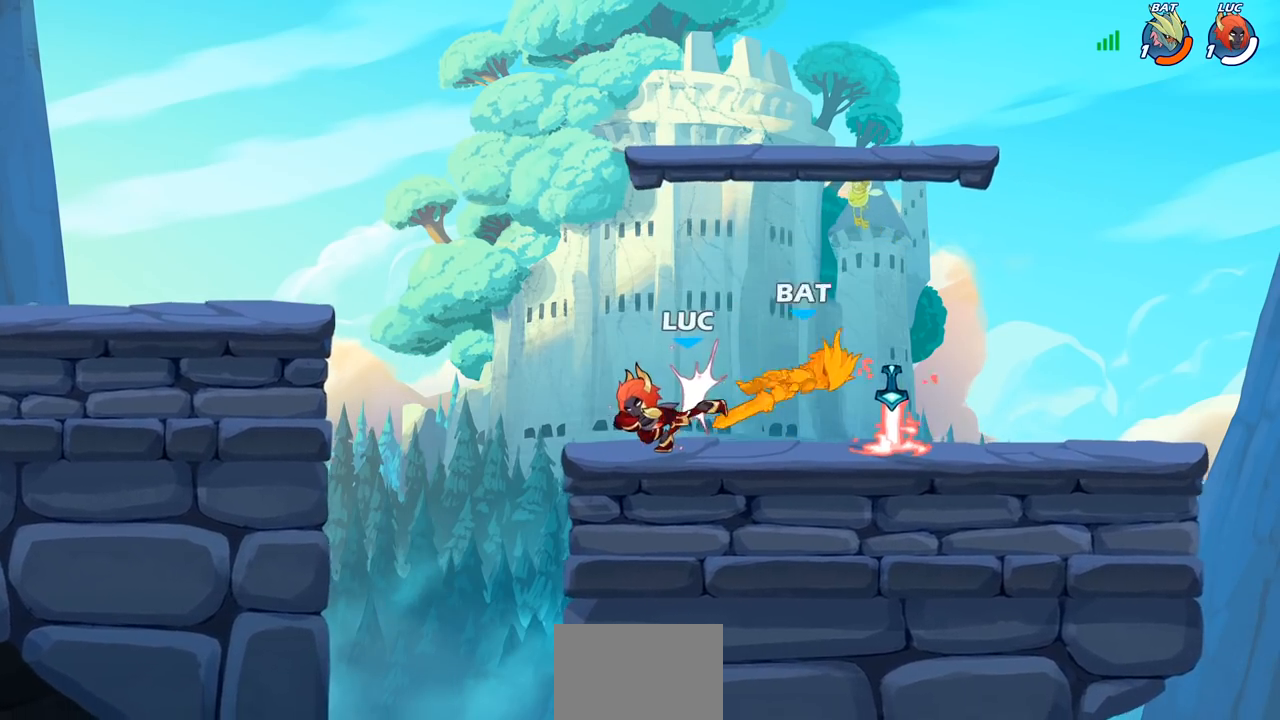
{"buttons": [], "left_stick": "right", "right_stick": "center", "events": [[17, "left_stick", "right"]]}
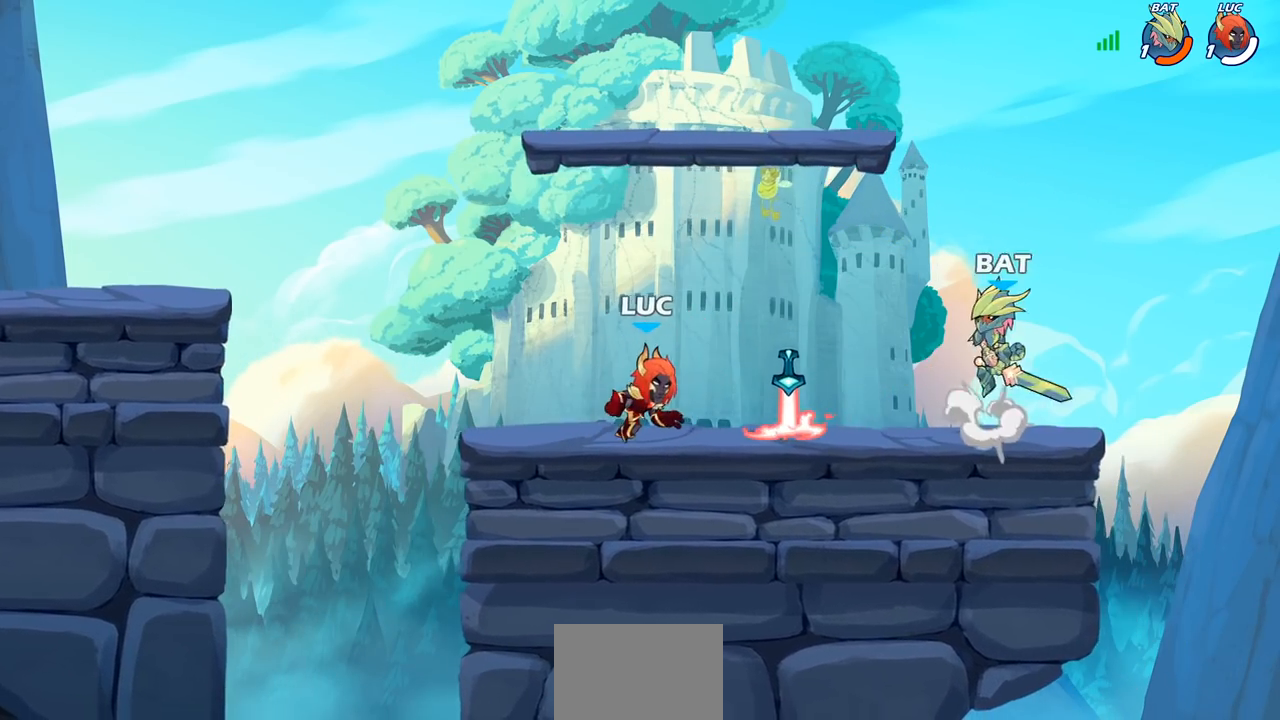
{"buttons": [], "left_stick": "up-left", "right_stick": "center", "events": [[117, "left_stick", "up"], [133, "R1", "down"], [167, "CROSS", "down"], [200, "left_stick", "left"], [267, "CROSS", "up"], [267, "R1", "up"], [367, "left_stick", "right"], [383, "SQUARE", "down"], [450, "SQUARE", "up"], [467, "left_stick", "up-left"]]}
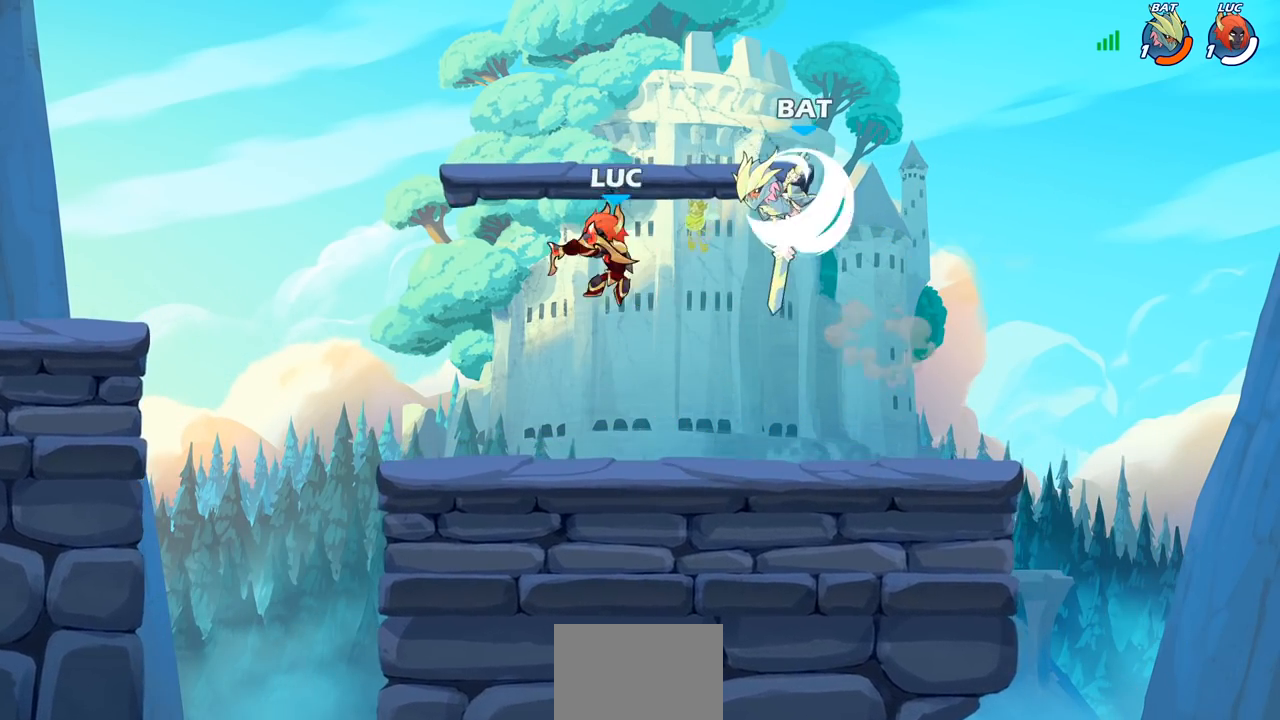
{"buttons": [], "left_stick": "left", "right_stick": "center", "events": [[217, "left_stick", "left"]]}
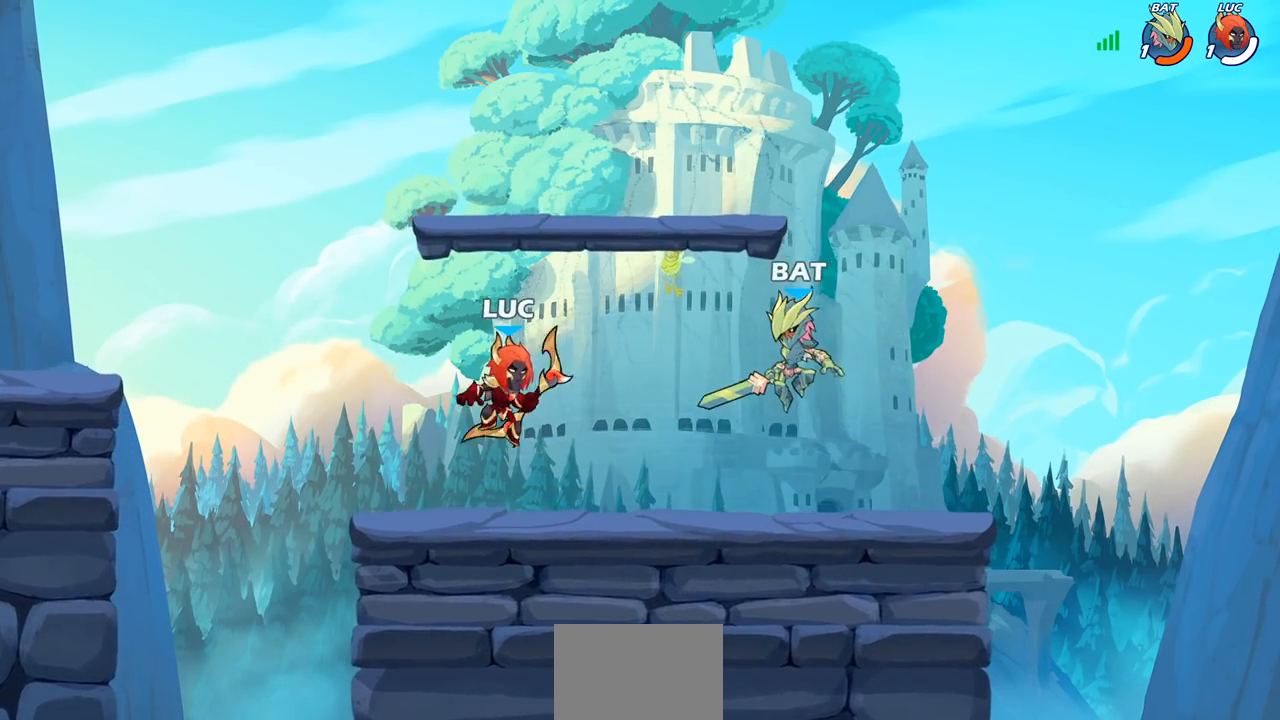
{"buttons": [], "left_stick": "down-right", "right_stick": "center", "events": [[50, "CROSS", "down"], [200, "left_stick", "up-right"], [217, "CROSS", "up"], [283, "left_stick", "down-right"]]}
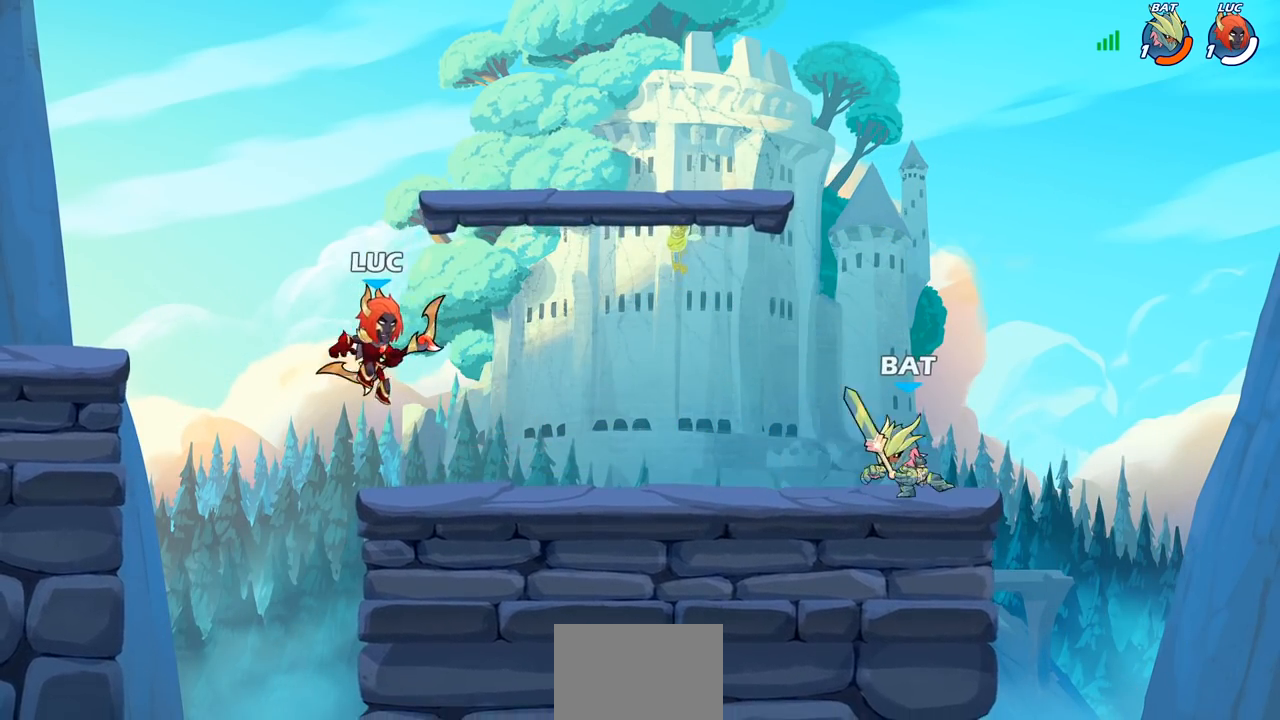
{"buttons": [], "left_stick": "right", "right_stick": "center", "events": [[83, "left_stick", "right"], [267, "left_stick", "left"], [500, "left_stick", "right"]]}
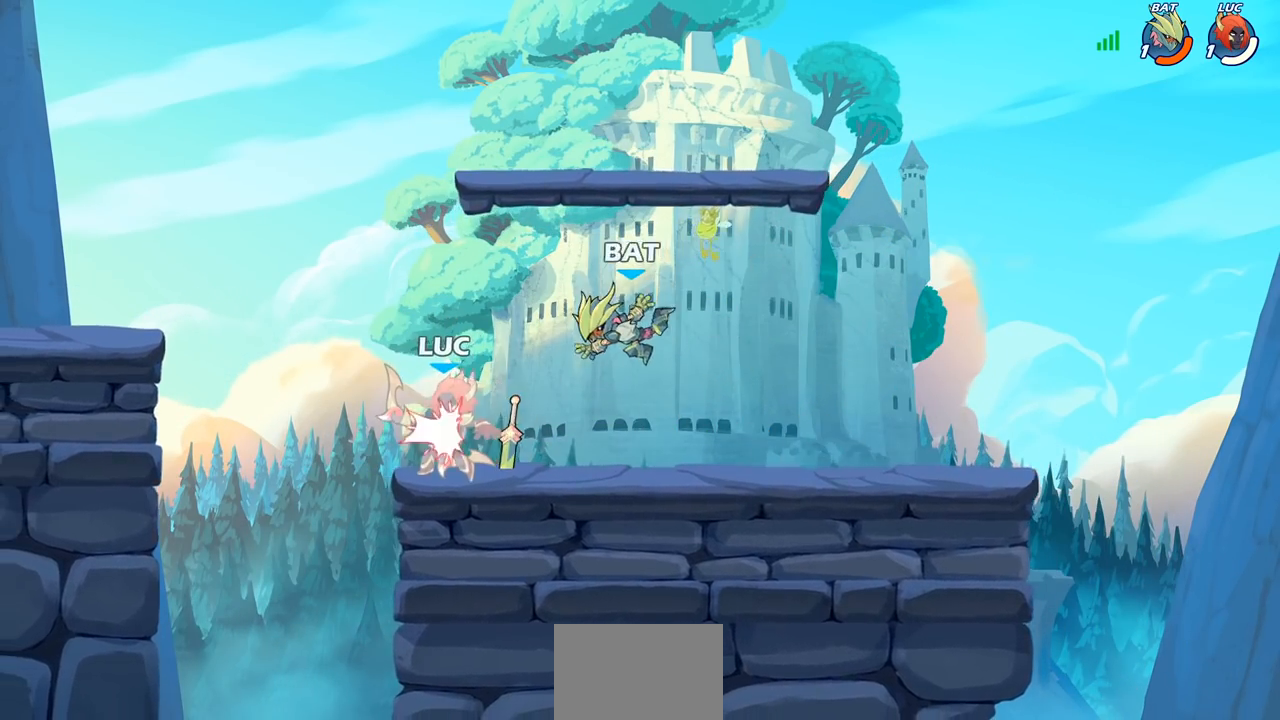
{"buttons": ["R2"], "left_stick": "center", "right_stick": "center", "events": [[83, "left_stick", "center"], [283, "R2", "down"]]}
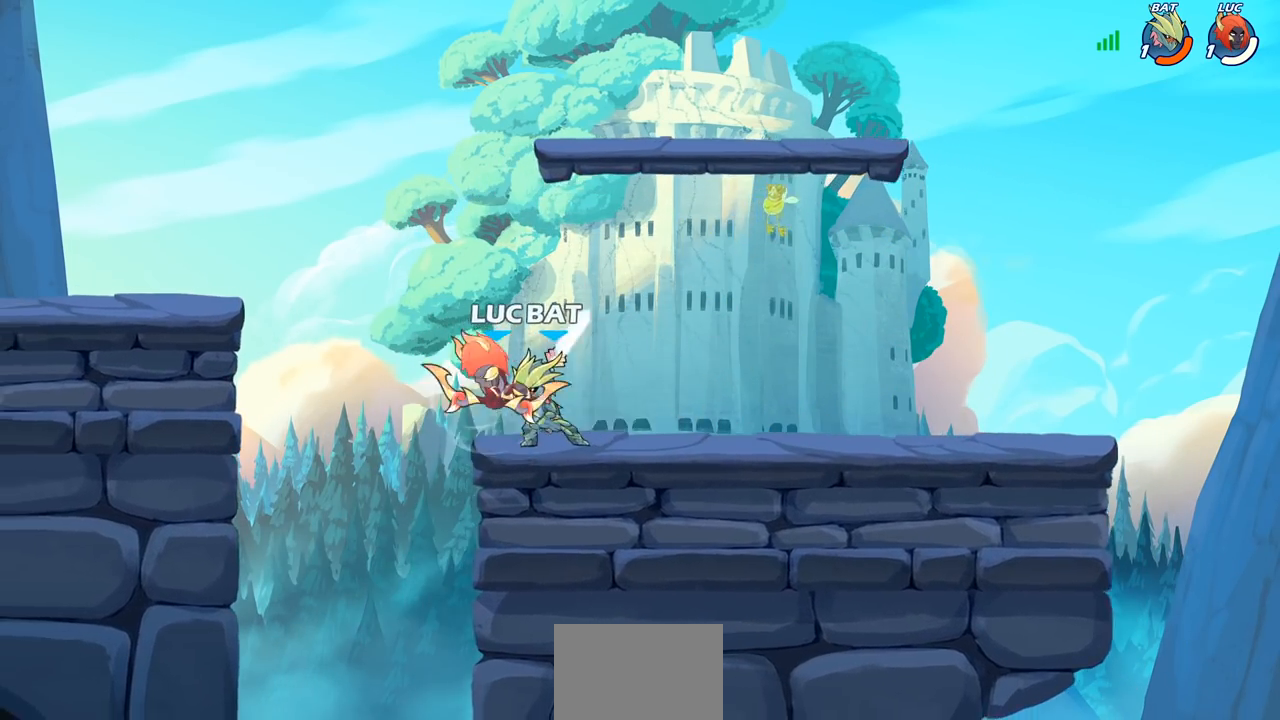
{"buttons": [], "left_stick": "center", "right_stick": "center", "events": [[117, "left_stick", "right"], [267, "R2", "up"], [467, "left_stick", "center"]]}
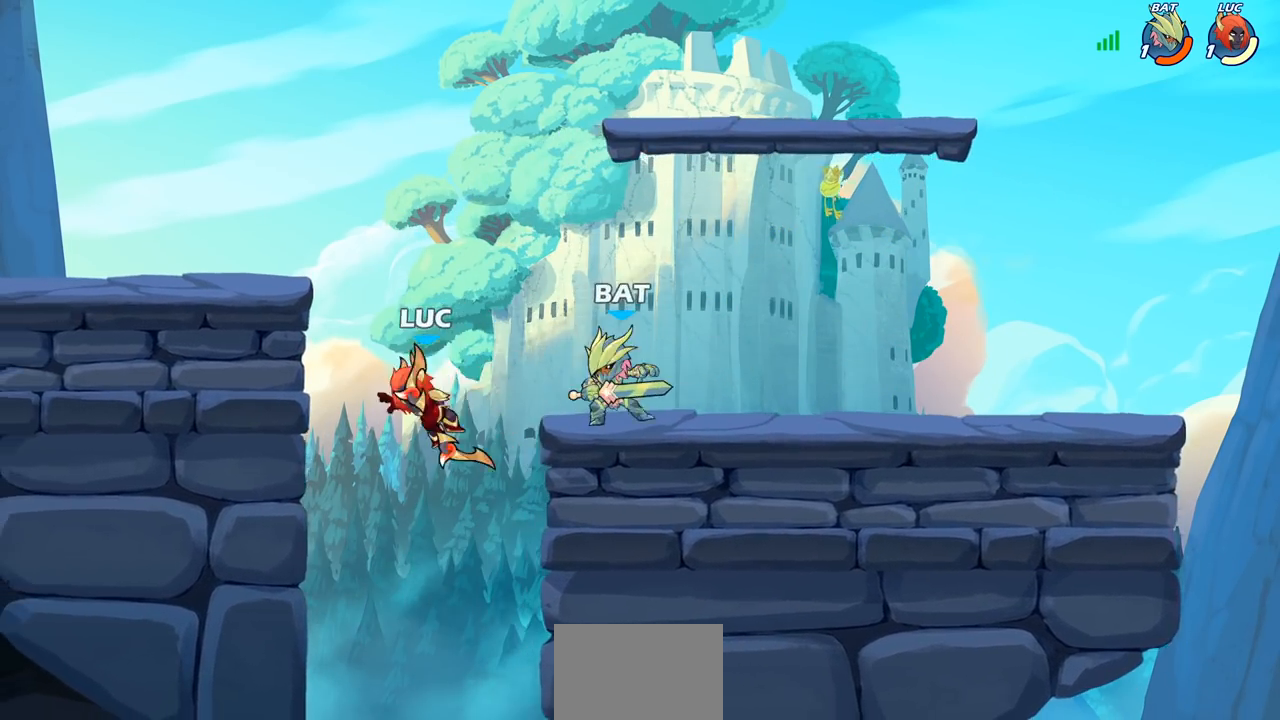
{"buttons": [], "left_stick": "left", "right_stick": "center", "events": [[67, "left_stick", "down-left"], [300, "left_stick", "left"]]}
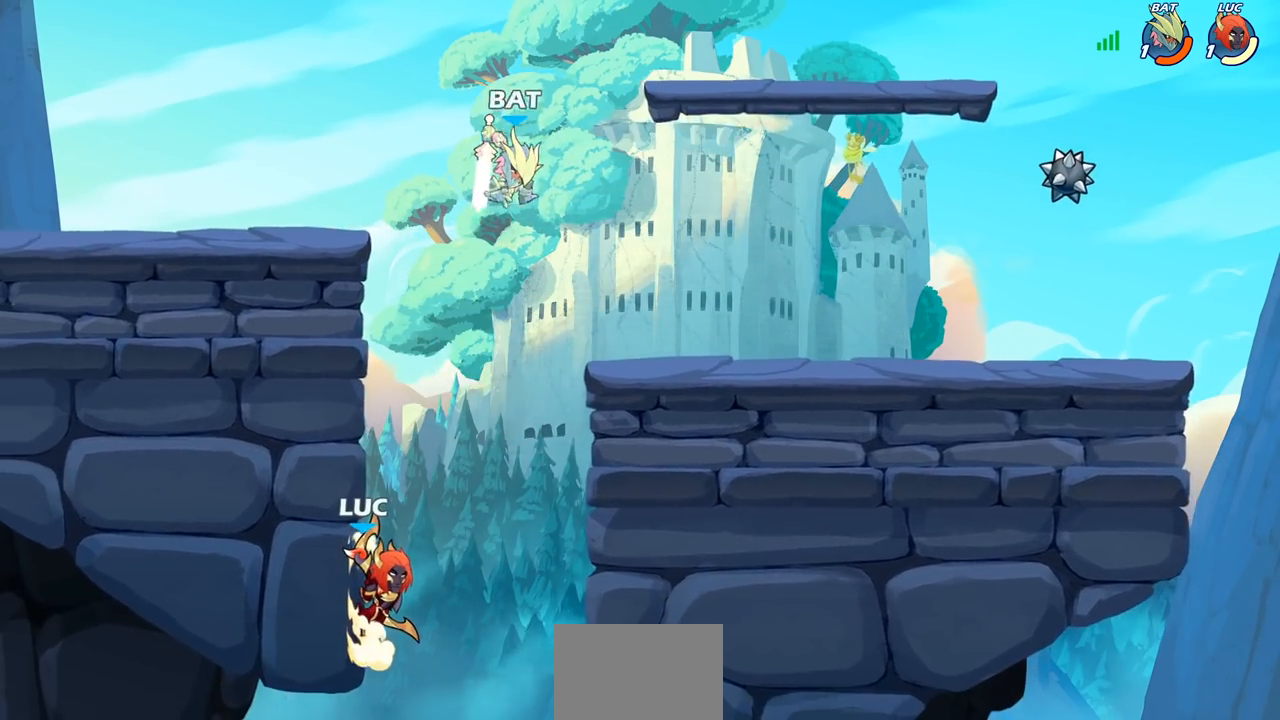
{"buttons": [], "left_stick": "left", "right_stick": "center", "events": []}